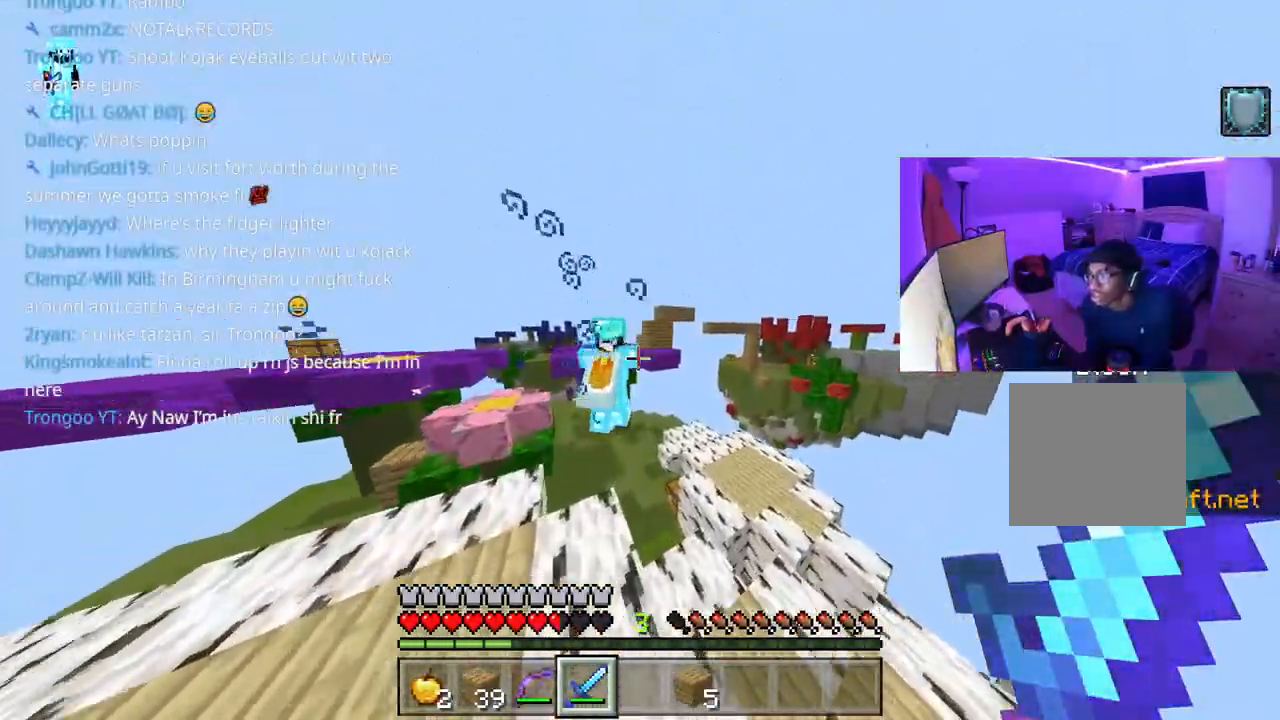
Gameplay with a controller (Xbox layout); each line is a JSON object with the inputs held at the frame after it. "events" lists button and stick changes between this image and that frame as [ms after this image, input, new state], when the widget could be followed in between. Not read: L3.
{"buttons": [], "left_stick": "down", "right_stick": "down", "events": [[350, "A", "up"], [383, "left_stick", "down"]]}
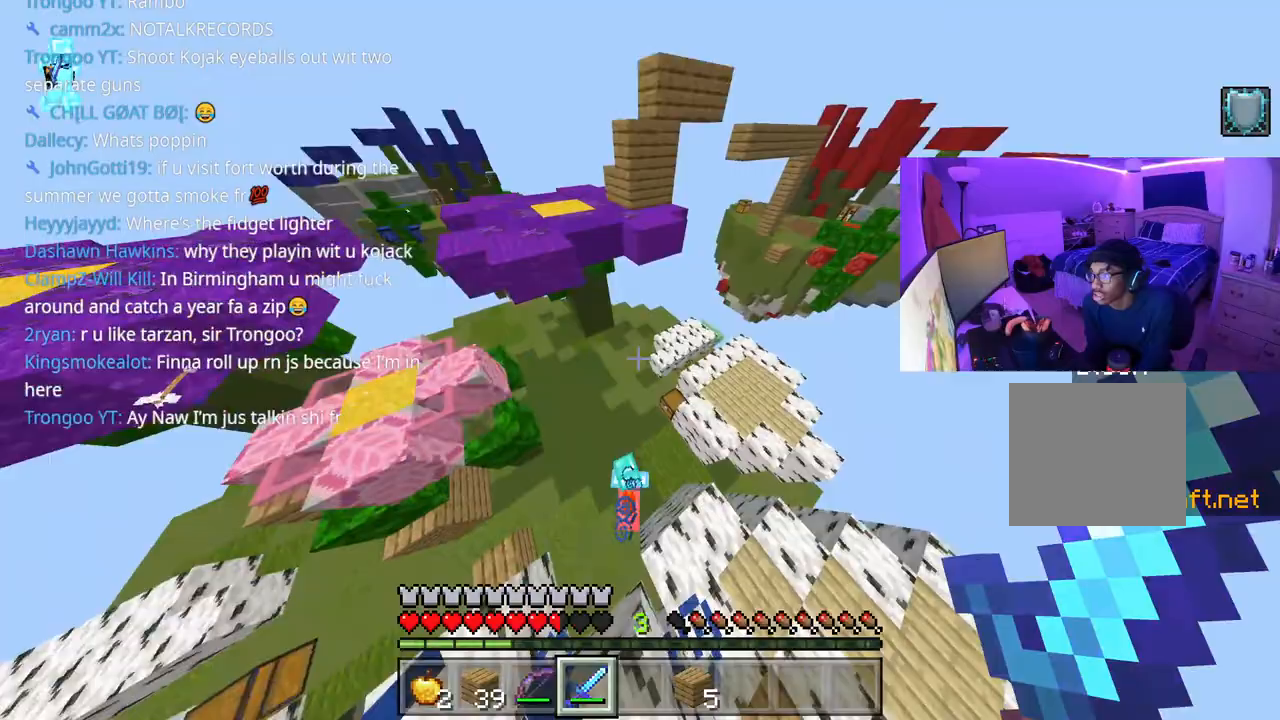
{"buttons": [], "left_stick": "down", "right_stick": "down", "events": []}
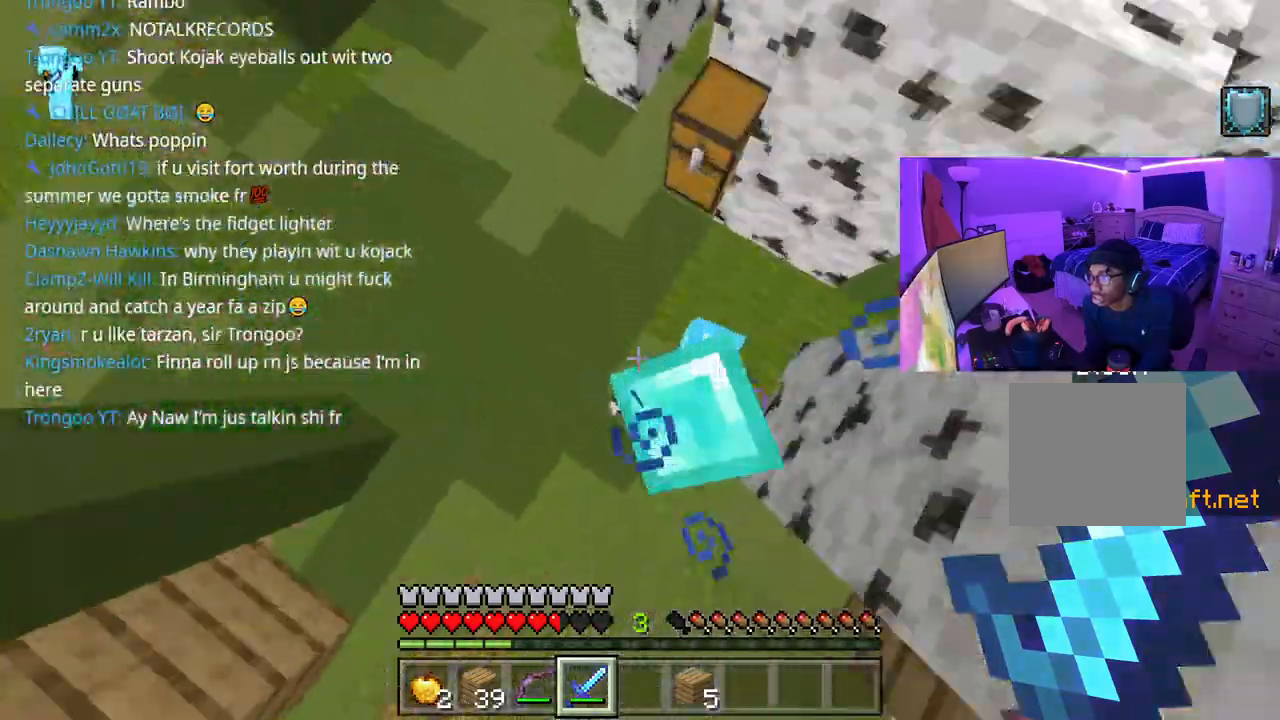
{"buttons": [], "left_stick": "left", "right_stick": "down", "events": [[33, "R2", "down"], [200, "R2", "up"], [217, "R2", "down"], [250, "A", "down"], [283, "R2", "up"], [333, "R2", "down"], [400, "R2", "up"], [417, "R2", "down"], [433, "left_stick", "left"], [483, "R2", "up"], [500, "A", "up"]]}
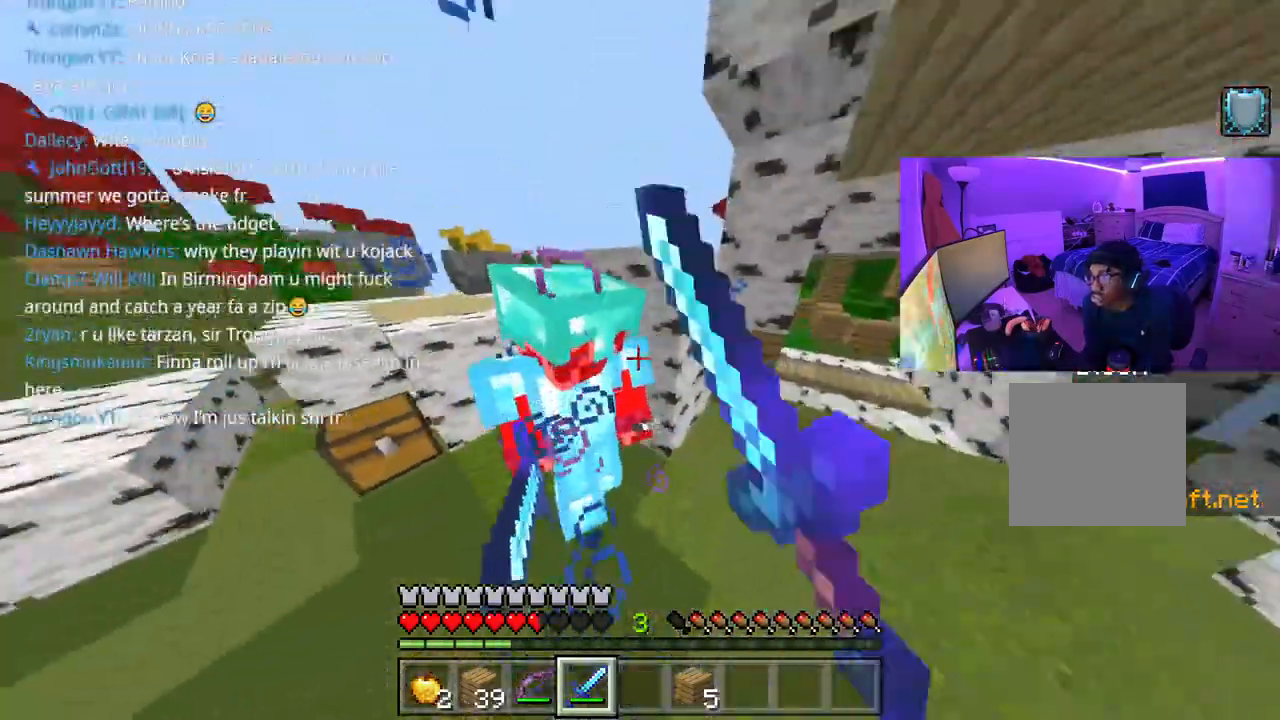
{"buttons": ["A"], "left_stick": "center", "right_stick": "down-right", "events": [[33, "A", "down"], [33, "R2", "down"], [50, "left_stick", "up-left"], [67, "right_stick", "center"], [83, "R2", "up"], [117, "R2", "down"], [200, "R2", "up"], [233, "R2", "down"], [300, "R2", "up"], [333, "R2", "down"], [350, "left_stick", "center"], [417, "R2", "up"], [450, "R2", "down"], [450, "right_stick", "down-right"], [500, "R2", "up"]]}
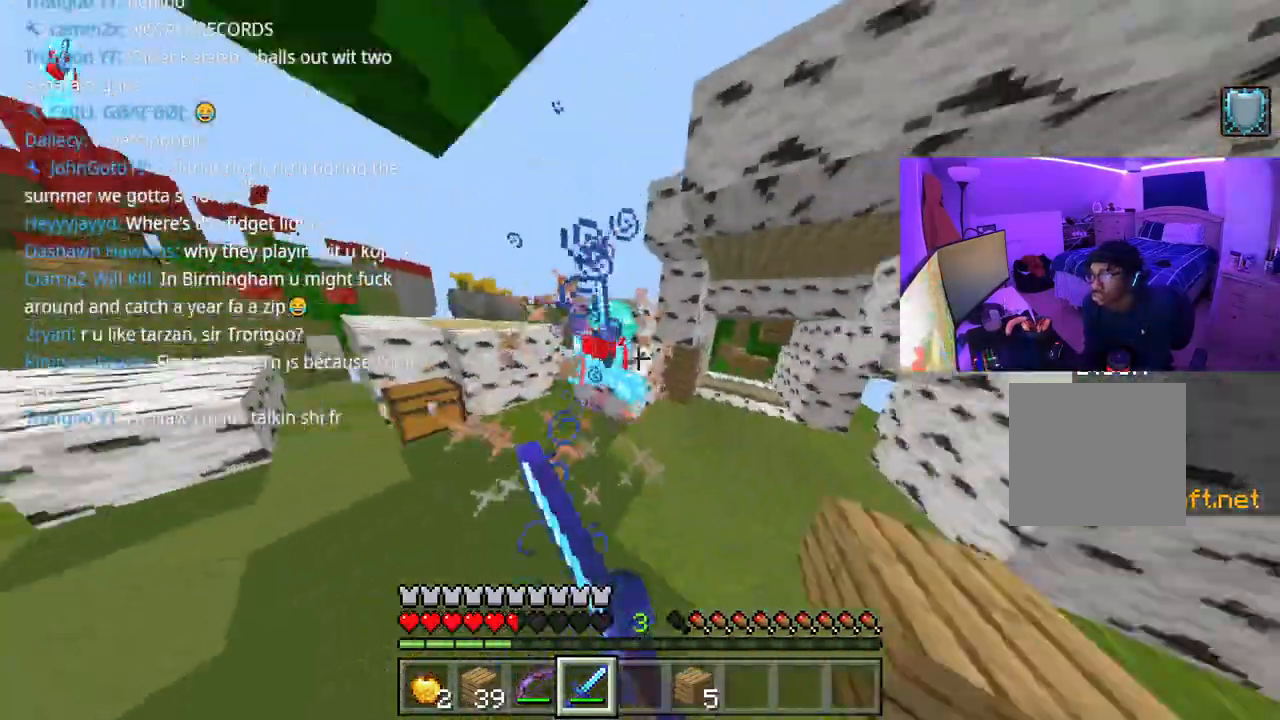
{"buttons": ["A"], "left_stick": "center", "right_stick": "down-right", "events": [[67, "R2", "down"], [100, "R2", "up"], [167, "R2", "down"], [217, "R2", "up"], [383, "L1", "down"], [383, "left_stick", "down"], [467, "L1", "up"], [467, "left_stick", "center"]]}
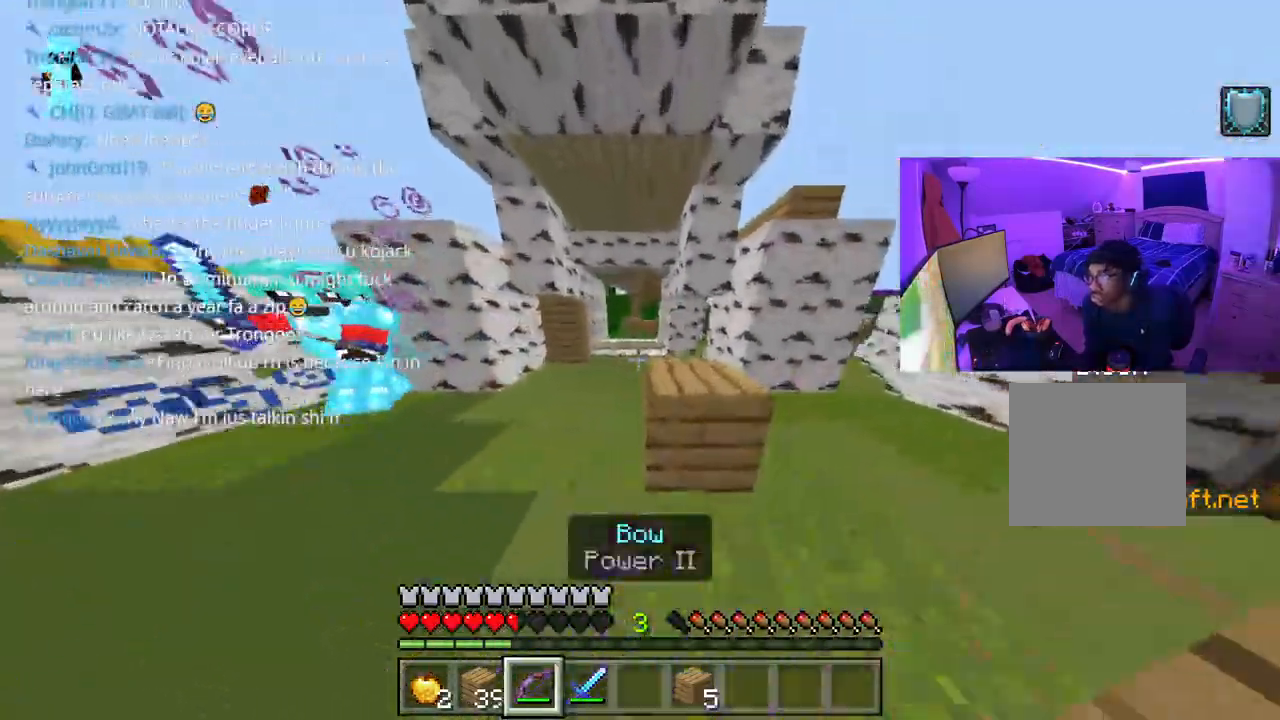
{"buttons": ["L2"], "left_stick": "down", "right_stick": "down-right", "events": [[50, "L1", "down"], [83, "left_stick", "up-left"], [117, "L1", "up"], [150, "L1", "down"], [150, "left_stick", "center"], [233, "L1", "up"], [250, "left_stick", "down-left"], [300, "left_stick", "center"], [333, "L2", "down"], [400, "left_stick", "down-left"], [450, "A", "up"], [483, "left_stick", "down"]]}
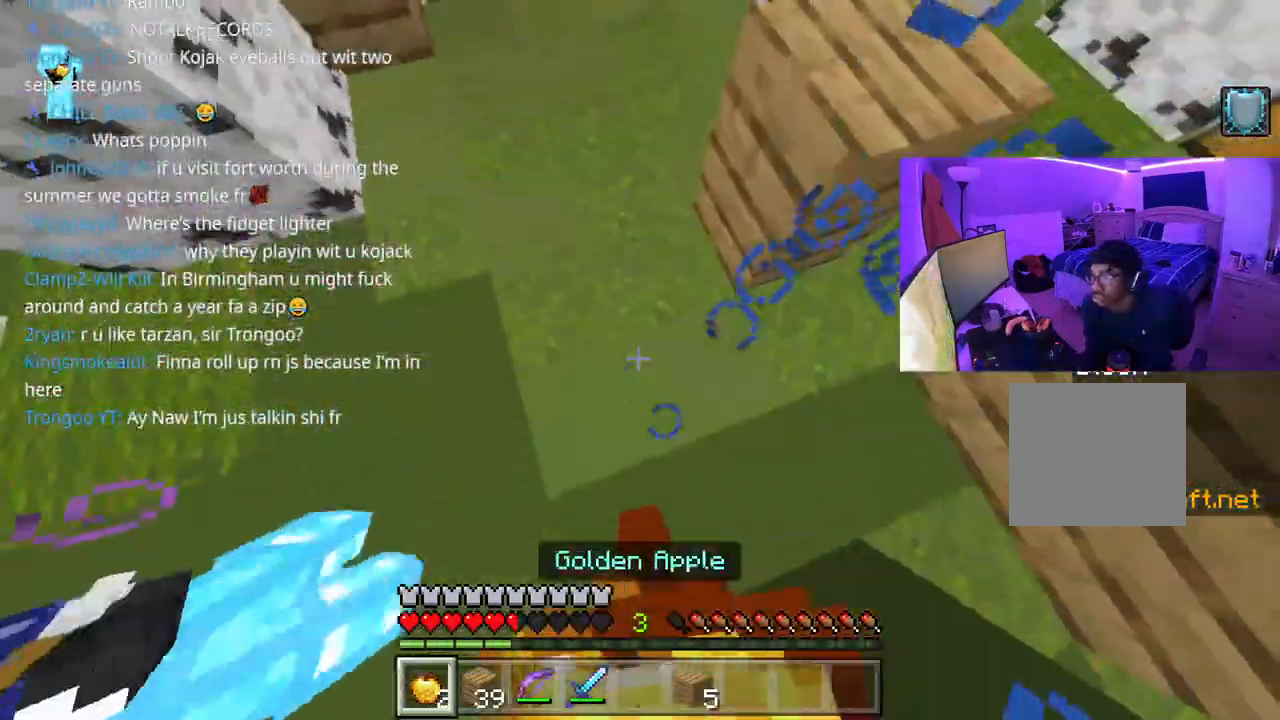
{"buttons": ["L2"], "left_stick": "right", "right_stick": "right", "events": [[483, "right_stick", "right"], [500, "left_stick", "right"]]}
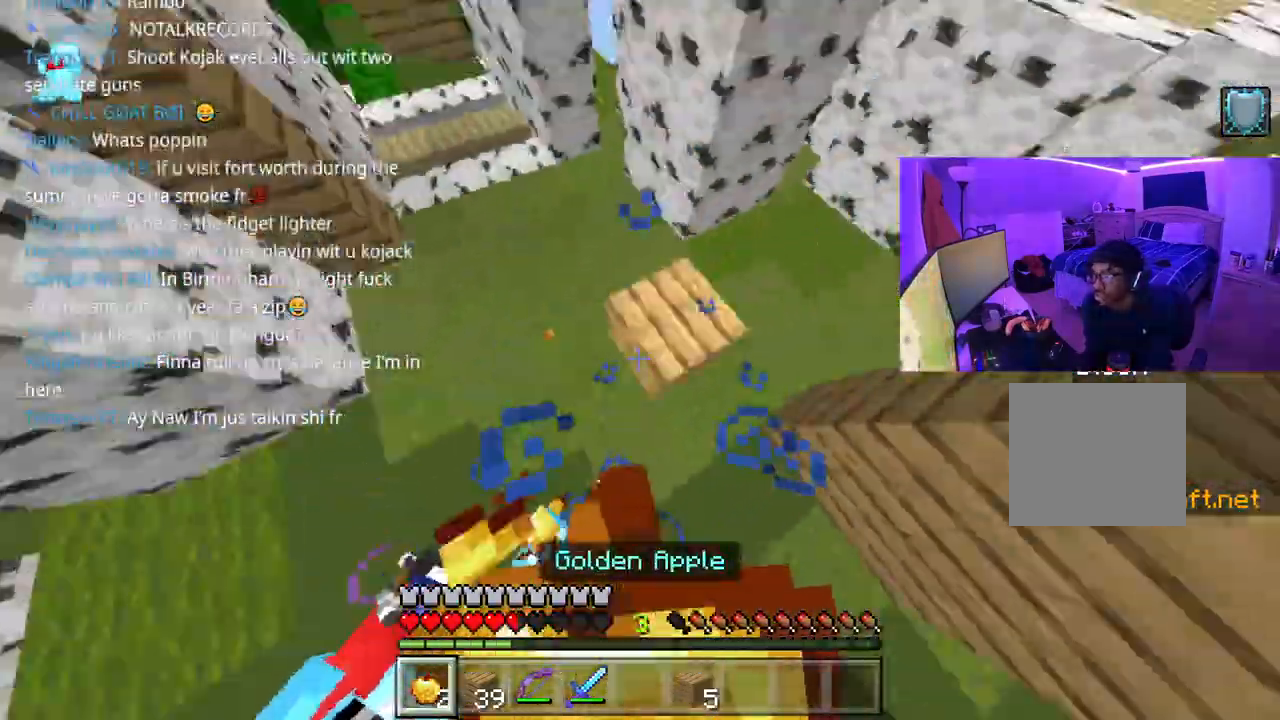
{"buttons": ["L2"], "left_stick": "down-right", "right_stick": "right", "events": [[83, "left_stick", "up-right"], [217, "left_stick", "down-right"]]}
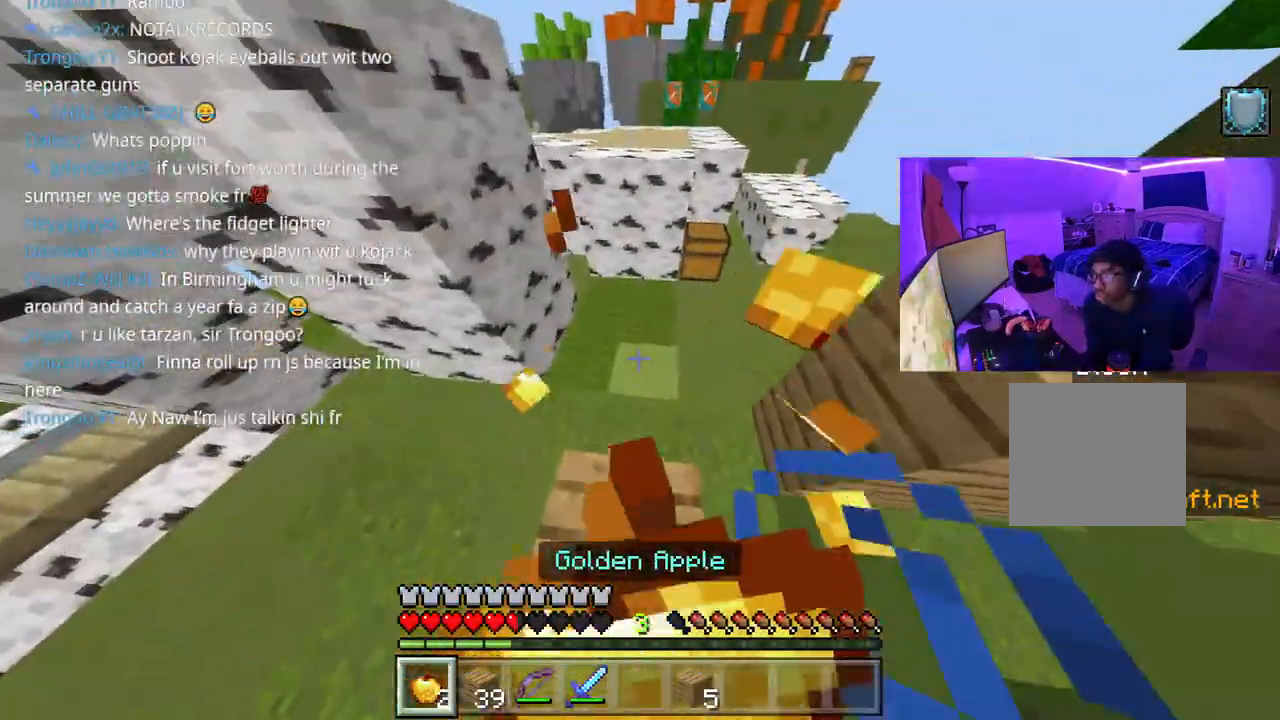
{"buttons": ["L2"], "left_stick": "right", "right_stick": "right", "events": [[483, "left_stick", "right"]]}
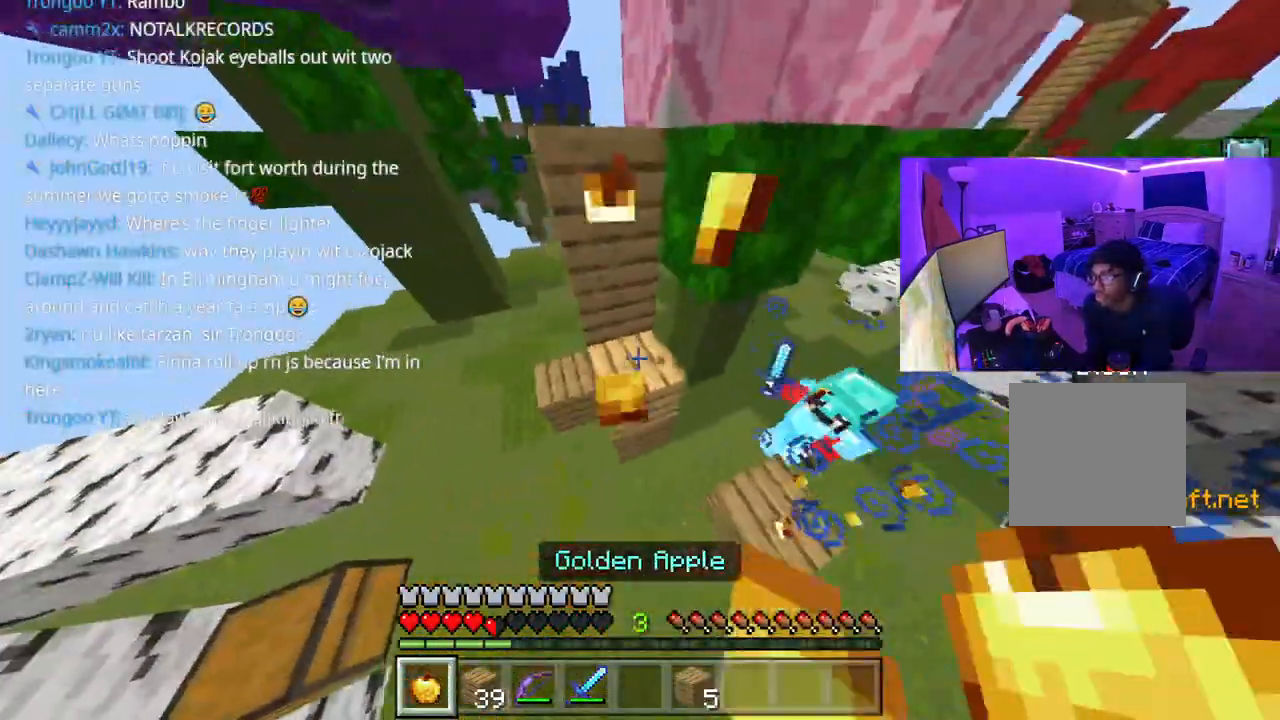
{"buttons": [], "left_stick": "up", "right_stick": "right", "events": [[317, "R1", "down"], [333, "L2", "up"], [367, "R1", "up"], [417, "R1", "down"], [417, "left_stick", "up"], [483, "R1", "up"]]}
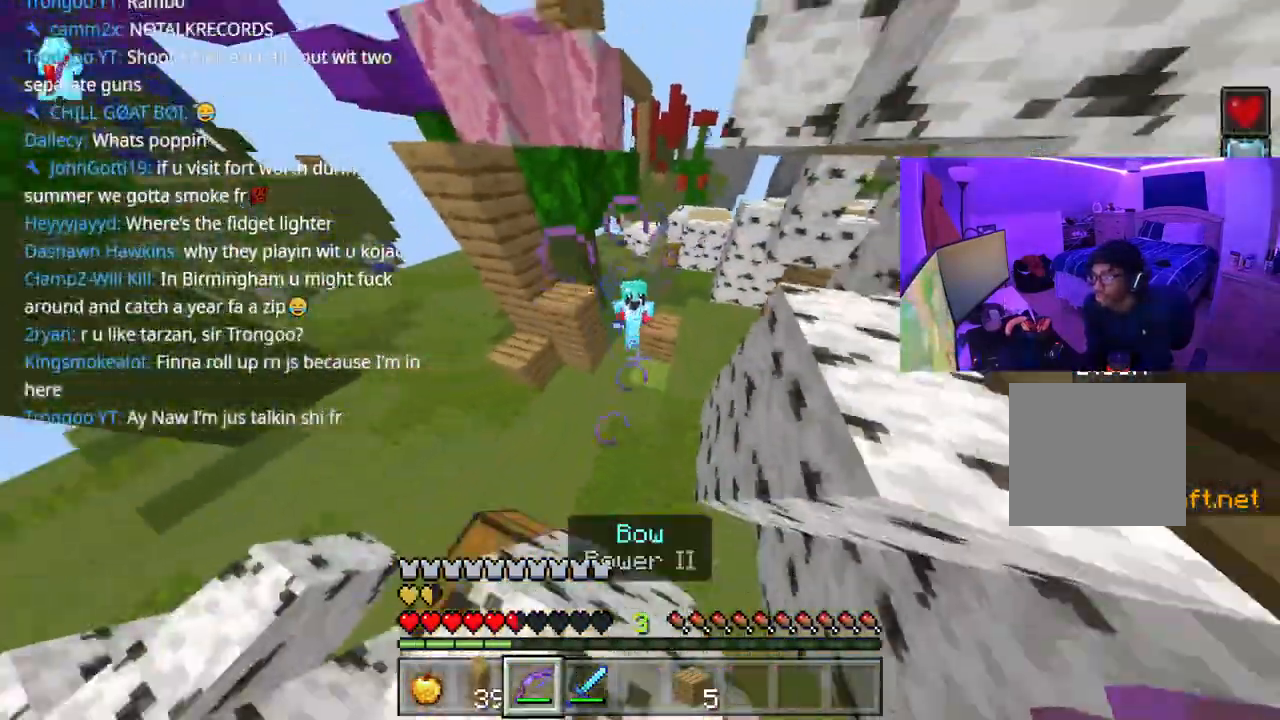
{"buttons": ["R2"], "left_stick": "up", "right_stick": "up-right", "events": [[33, "R1", "down"], [33, "left_stick", "center"], [83, "R1", "up"], [100, "left_stick", "up"], [183, "left_stick", "center"], [200, "right_stick", "down"], [267, "left_stick", "up"], [317, "R2", "down"], [367, "left_stick", "center"], [400, "R2", "up"], [433, "R2", "down"], [433, "left_stick", "up"], [450, "right_stick", "center"], [500, "right_stick", "up-right"]]}
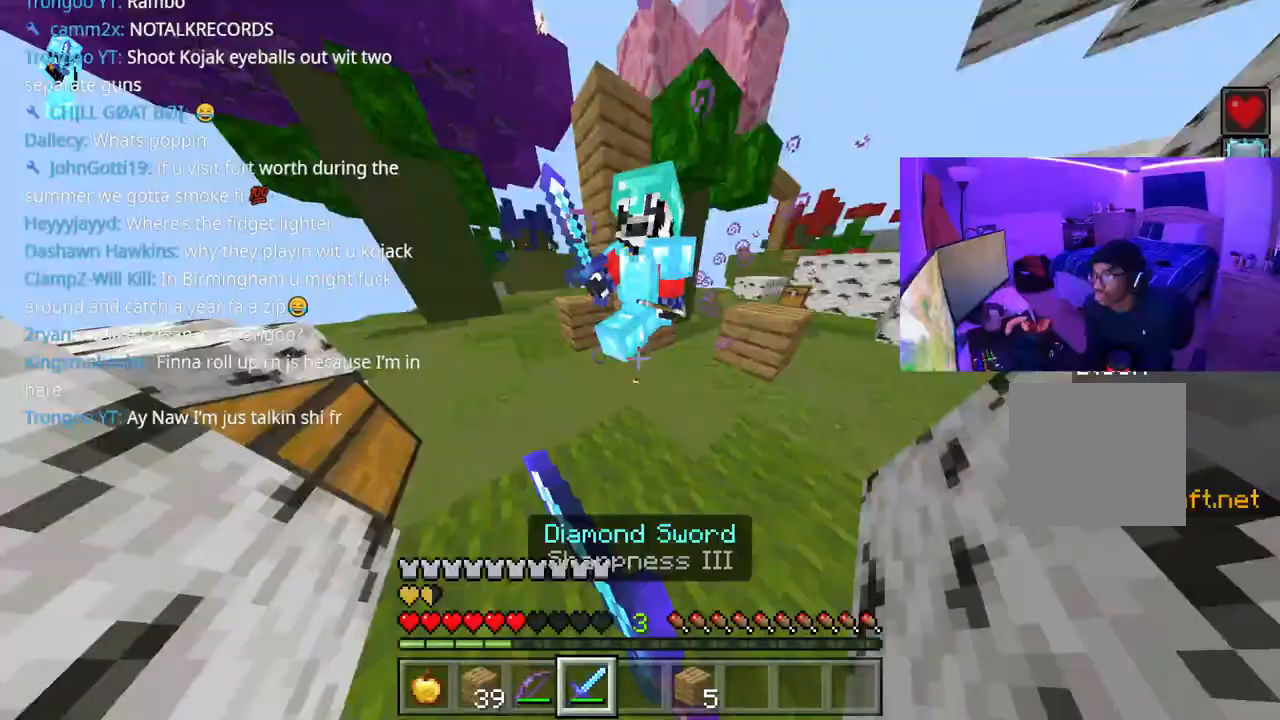
{"buttons": [], "left_stick": "down-left", "right_stick": "up-right", "events": [[17, "R2", "up"], [133, "R2", "down"], [167, "R2", "up"], [200, "left_stick", "right"], [233, "R2", "down"], [250, "left_stick", "down"], [267, "R2", "up"], [367, "left_stick", "down-left"]]}
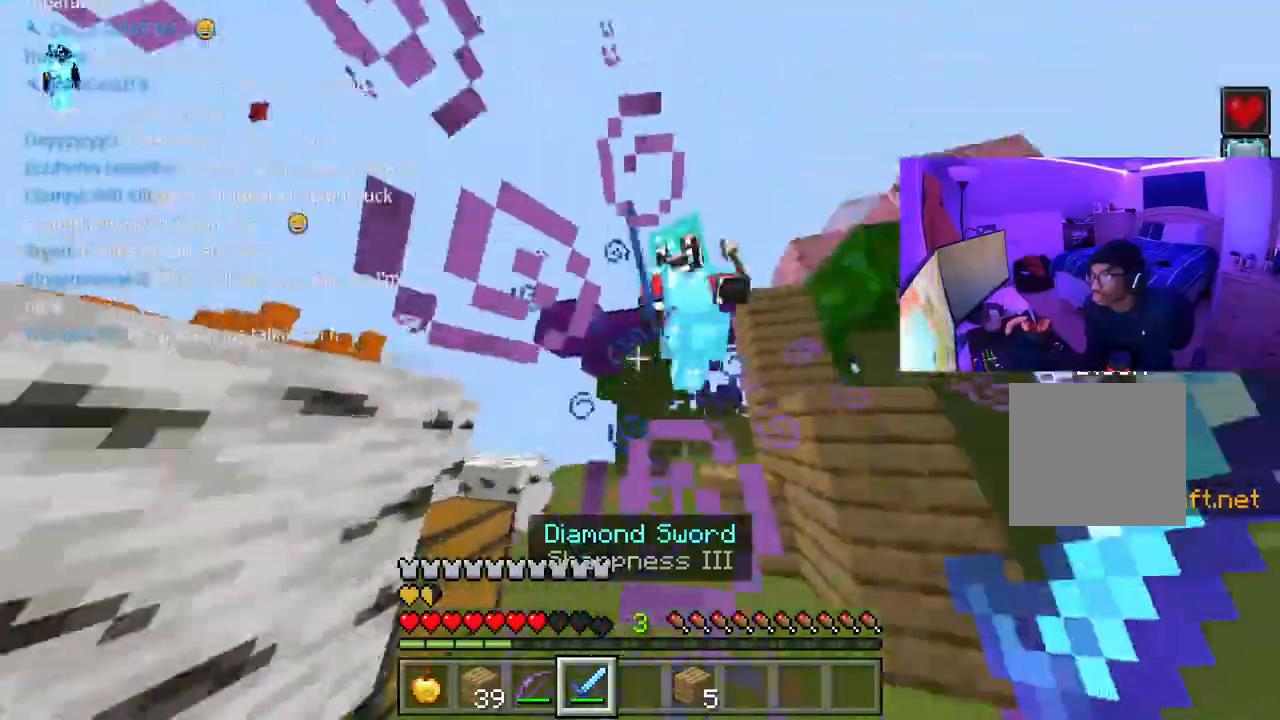
{"buttons": ["R2"], "left_stick": "up", "right_stick": "right", "events": [[17, "left_stick", "right"], [17, "right_stick", "right"], [33, "R2", "down"], [100, "R2", "up"], [133, "R2", "down"], [167, "R2", "up"], [200, "R2", "down"], [250, "left_stick", "up-right"], [283, "R2", "up"], [350, "R2", "down"], [383, "R2", "up"], [400, "left_stick", "up"], [433, "R2", "down"]]}
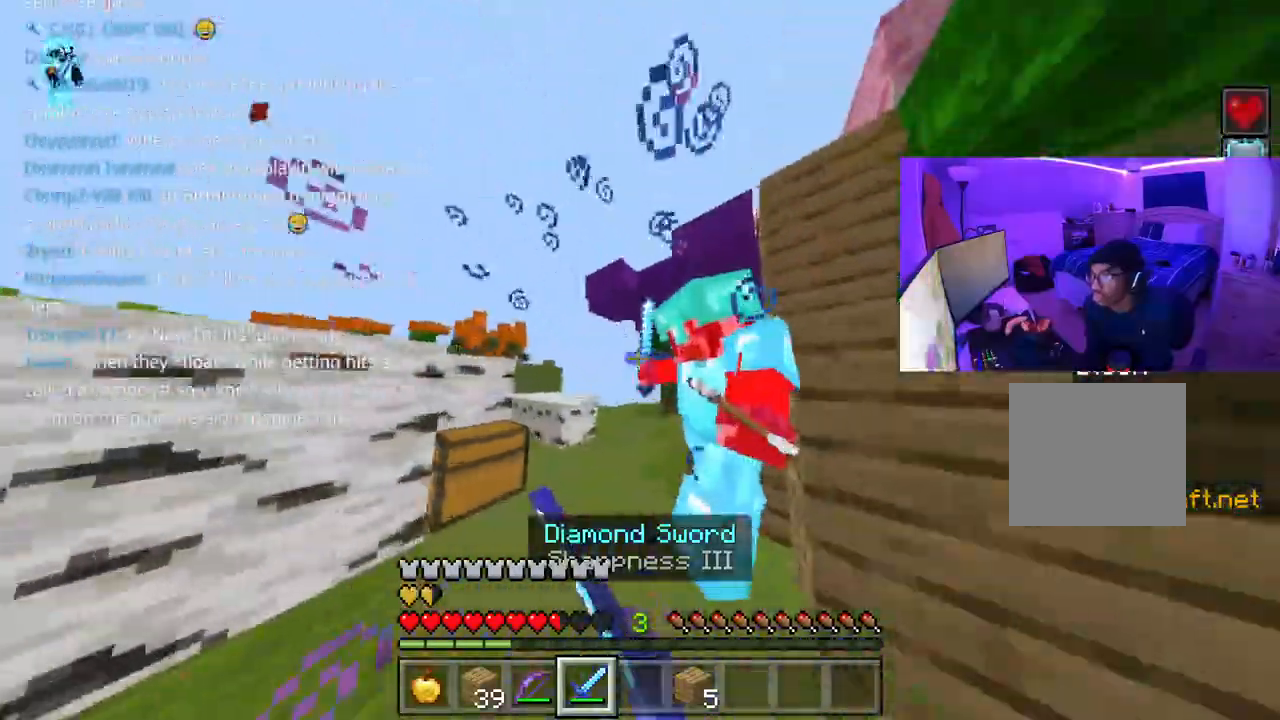
{"buttons": ["R2"], "left_stick": "up-right", "right_stick": "right", "events": [[67, "left_stick", "down-right"], [83, "R2", "up"], [133, "R2", "down"], [267, "R2", "up"], [283, "left_stick", "right"], [317, "R2", "down"], [383, "left_stick", "up-right"]]}
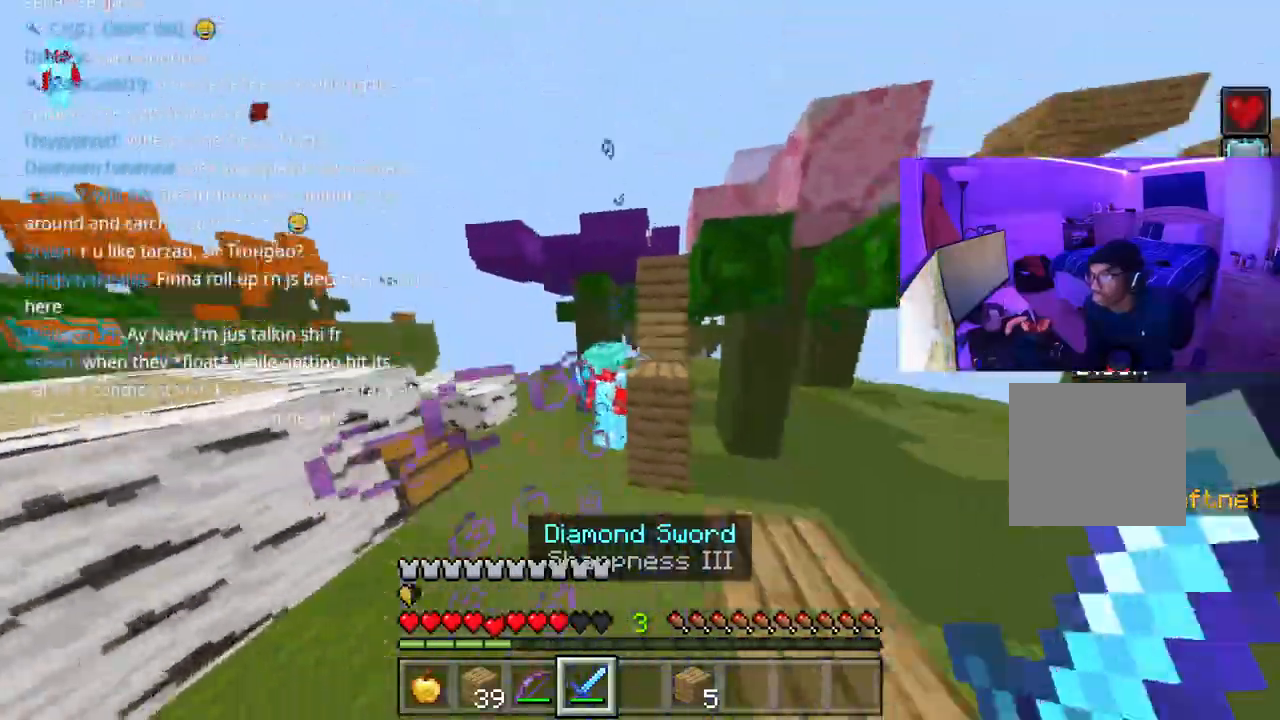
{"buttons": [], "left_stick": "up", "right_stick": "right", "events": [[83, "R2", "up"], [83, "left_stick", "up"], [133, "R2", "down"], [150, "right_stick", "up-right"], [300, "R2", "up"], [317, "right_stick", "right"], [333, "R2", "down"], [400, "R2", "up"], [433, "R2", "down"], [500, "R2", "up"]]}
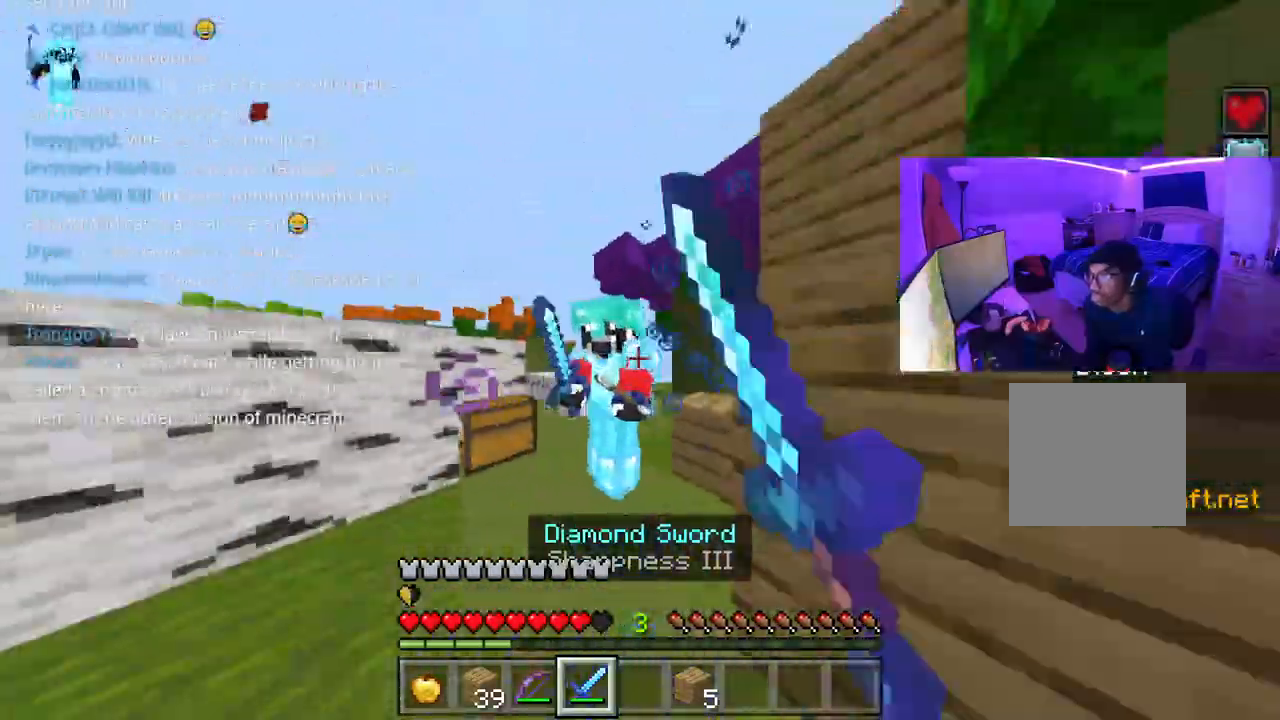
{"buttons": [], "left_stick": "center", "right_stick": "right", "events": [[33, "R2", "down"], [67, "left_stick", "left"], [100, "R2", "up"], [150, "R2", "down"], [200, "R2", "up"], [250, "R2", "down"], [317, "R2", "up"], [433, "R2", "down"], [483, "left_stick", "center"], [500, "R2", "up"]]}
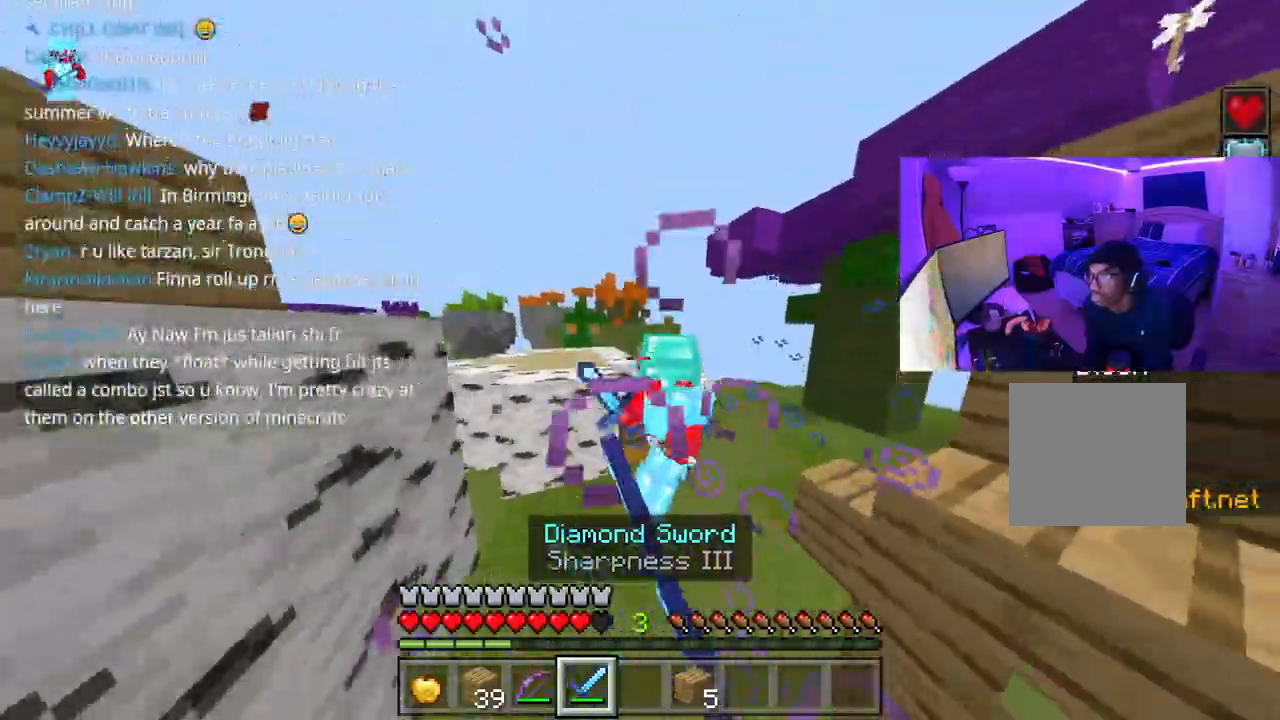
{"buttons": ["R2"], "left_stick": "up", "right_stick": "right", "events": [[67, "R2", "down"], [67, "left_stick", "up-right"], [100, "R2", "up"], [133, "R2", "down"], [183, "R2", "up"], [233, "R2", "down"], [400, "R2", "up"], [400, "left_stick", "up"], [450, "R2", "down"]]}
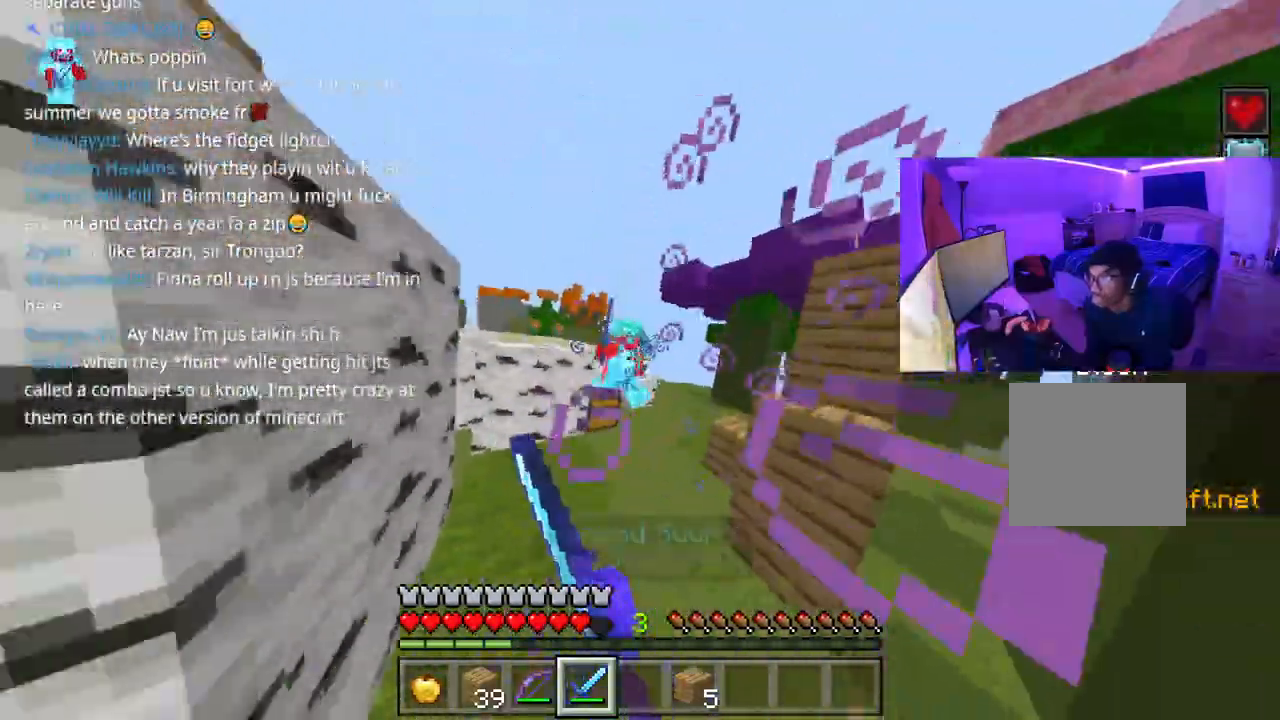
{"buttons": ["A", "R2"], "left_stick": "up", "right_stick": "right", "events": [[317, "R2", "up"], [417, "A", "down"], [467, "R2", "down"]]}
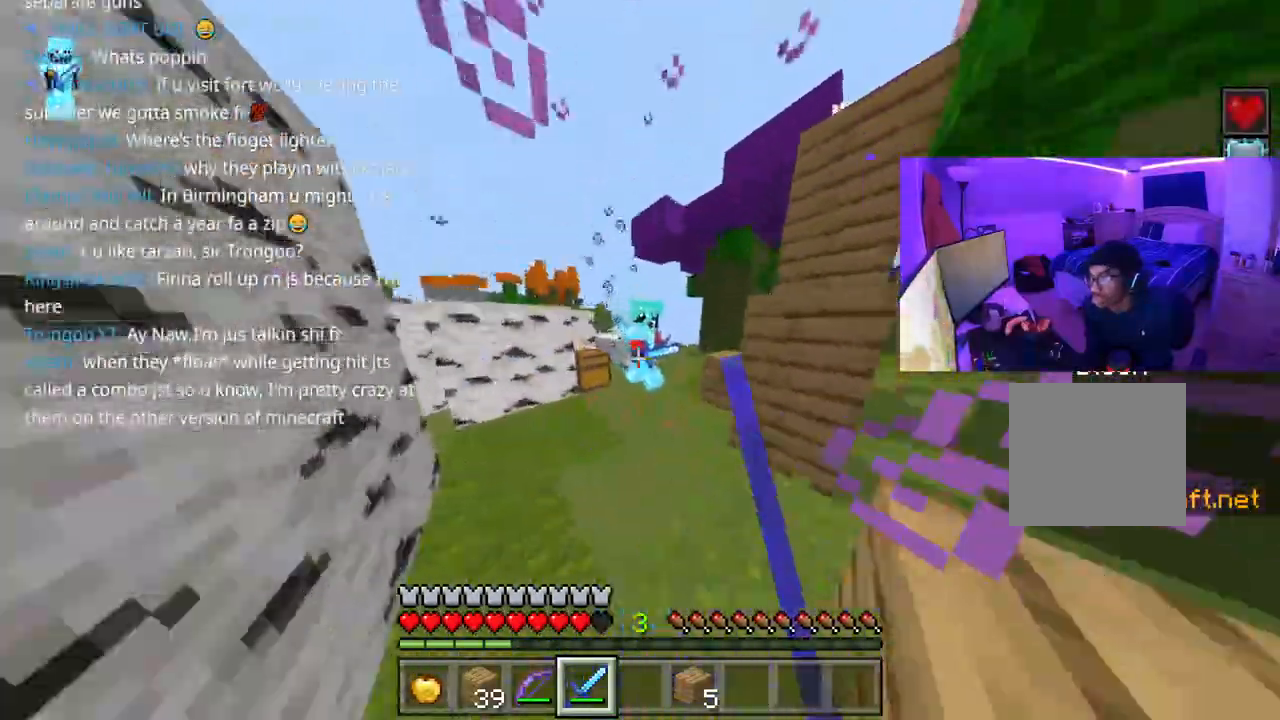
{"buttons": ["A", "R2"], "left_stick": "up", "right_stick": "right", "events": [[33, "R2", "up"], [83, "R2", "down"], [133, "R2", "up"], [183, "R2", "down"], [317, "R2", "up"], [367, "R2", "down"], [433, "R2", "up"], [450, "R2", "down"]]}
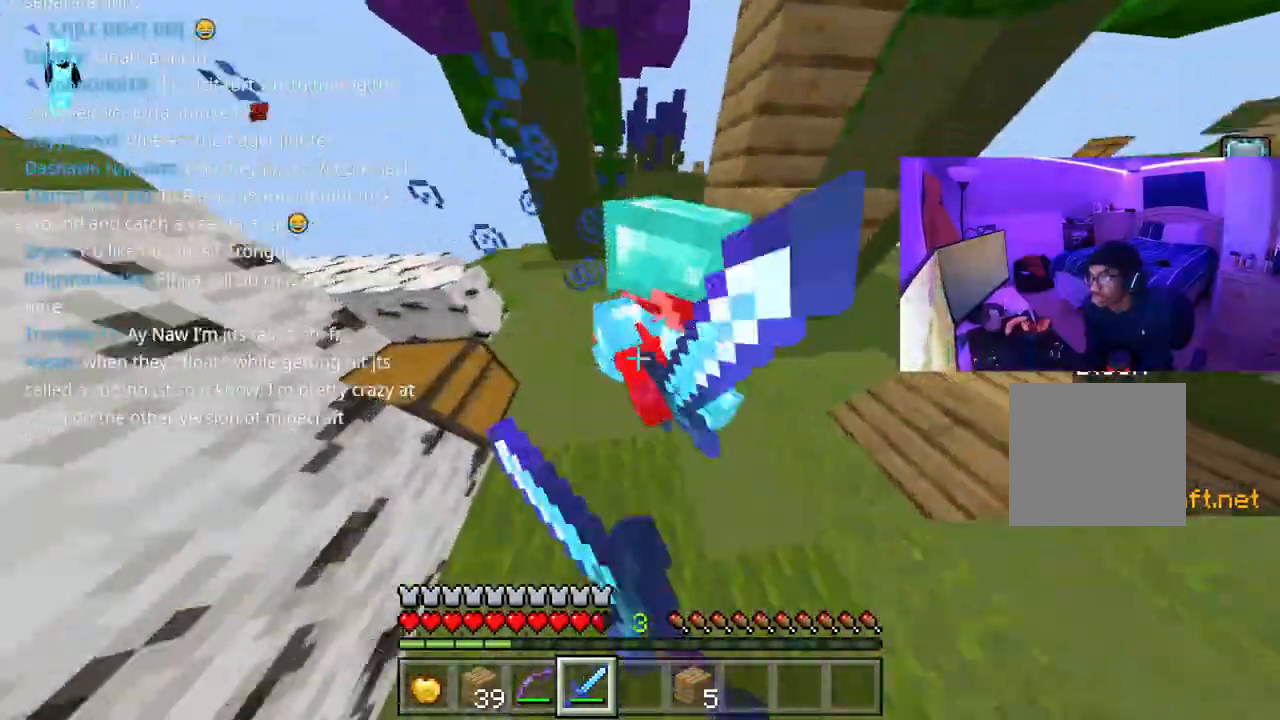
{"buttons": ["A"], "left_stick": "left", "right_stick": "right", "events": [[33, "R2", "up"], [50, "R2", "down"], [117, "R2", "up"], [117, "left_stick", "right"], [150, "R2", "down"], [200, "R2", "up"], [250, "R2", "down"], [333, "R2", "up"], [450, "R2", "down"], [450, "left_stick", "left"], [483, "R2", "up"]]}
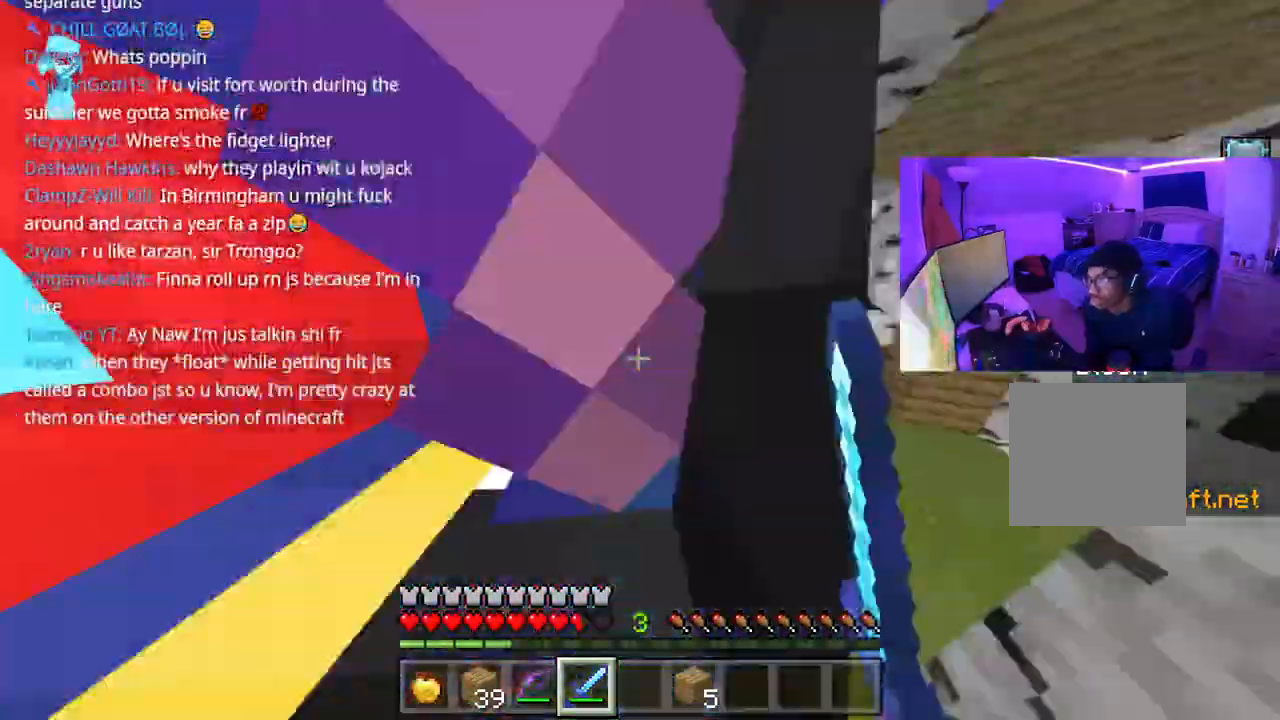
{"buttons": ["R2"], "left_stick": "left", "right_stick": "left", "events": [[50, "R2", "down"], [117, "R2", "up"], [150, "R2", "down"], [200, "R2", "up"], [217, "left_stick", "right"], [250, "R2", "down"], [300, "R2", "up"], [350, "R2", "down"], [350, "left_stick", "left"], [417, "R2", "up"], [450, "R2", "down"], [500, "A", "up"], [500, "right_stick", "left"]]}
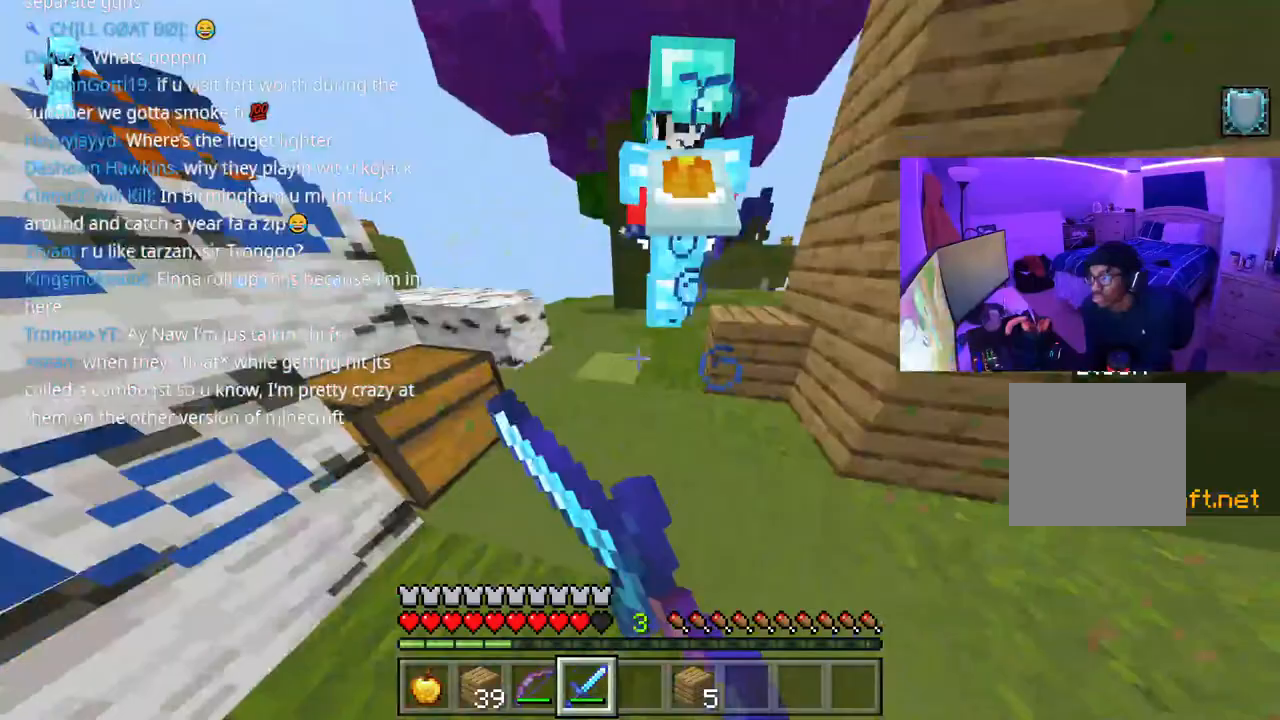
{"buttons": ["A"], "left_stick": "up", "right_stick": "center", "events": [[17, "R2", "up"], [17, "left_stick", "up-right"], [50, "A", "down"], [67, "R2", "down"], [67, "left_stick", "up"], [117, "R2", "up"], [117, "right_stick", "center"], [200, "R2", "down"], [217, "R2", "up"], [250, "R2", "down"], [350, "R2", "up"], [417, "R2", "down"], [433, "R2", "up"]]}
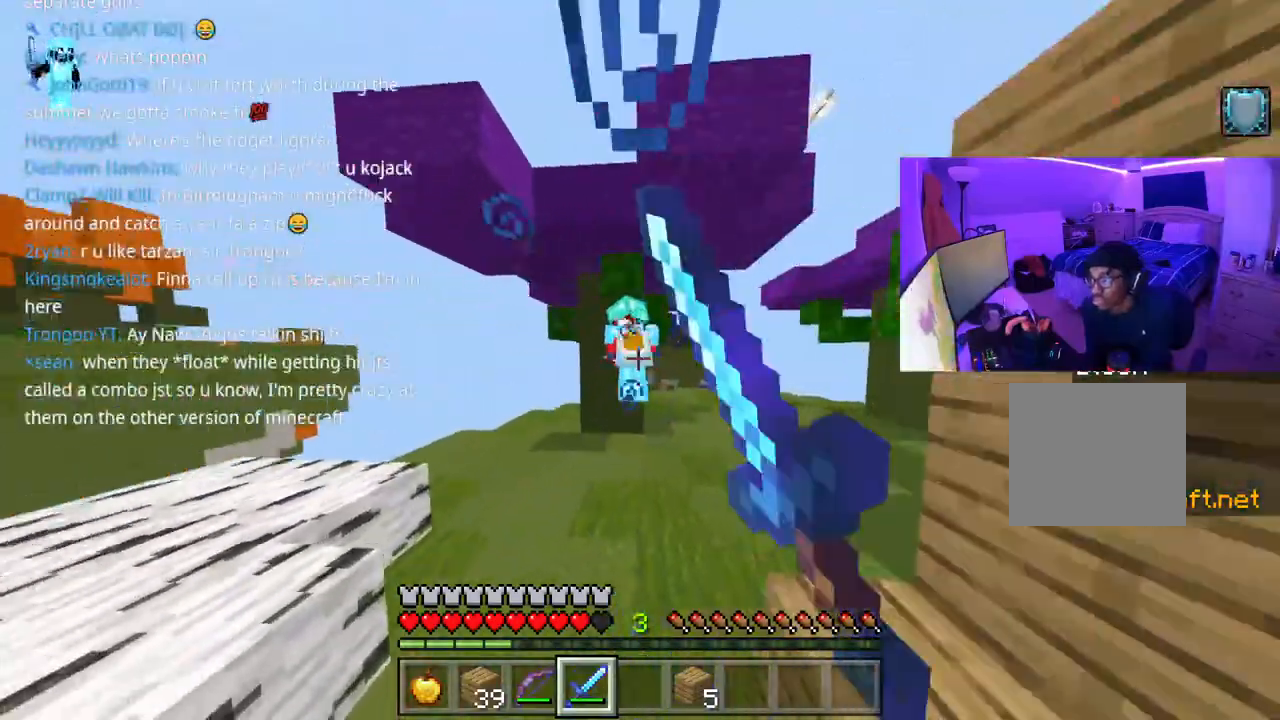
{"buttons": ["A", "R2"], "left_stick": "up", "right_stick": "down-left"}
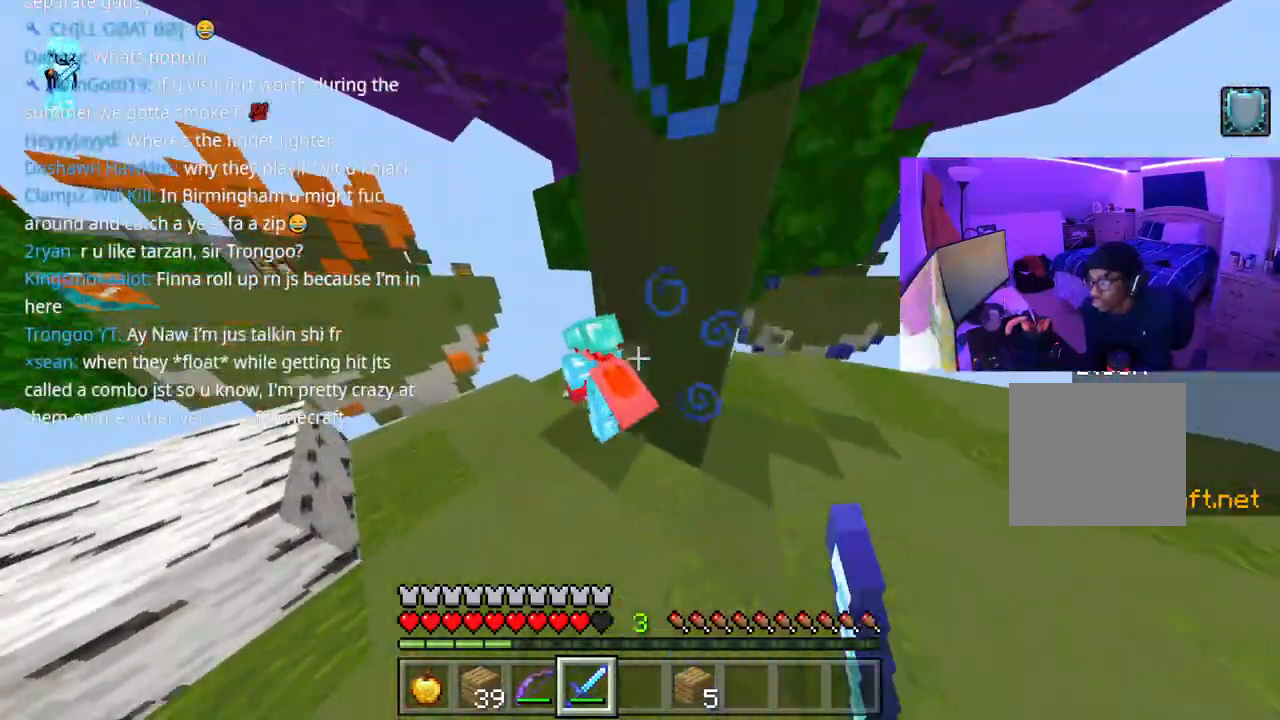
{"buttons": ["A"], "left_stick": "up", "right_stick": "up-right", "events": [[17, "A", "up"], [83, "R2", "up"], [117, "A", "down"], [133, "R2", "down"], [217, "A", "up"], [217, "right_stick", "up"], [233, "R2", "up"], [267, "A", "down"], [283, "R2", "down"], [350, "R2", "up"], [417, "R2", "down"], [433, "right_stick", "up-right"], [483, "R2", "up"]]}
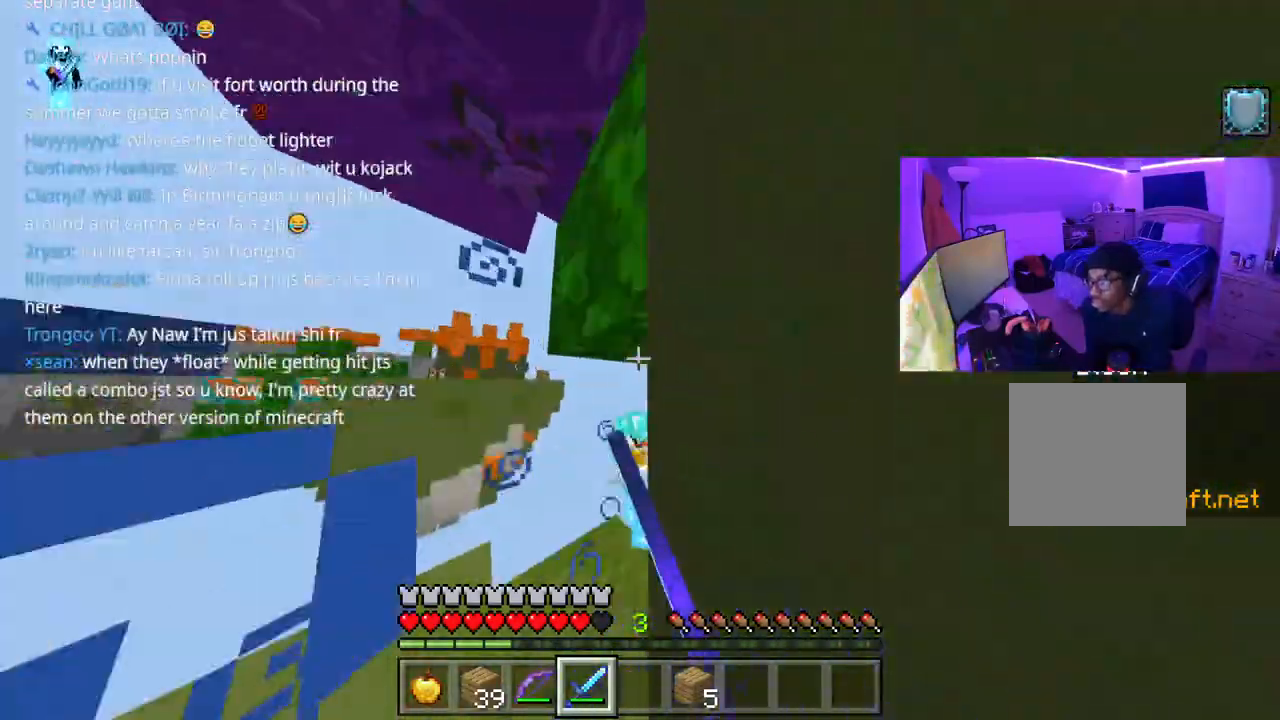
{"buttons": [], "left_stick": "up-right", "right_stick": "left", "events": [[17, "right_stick", "right"], [233, "R2", "down"], [250, "A", "up"], [300, "R2", "up"], [317, "left_stick", "up-right"], [417, "right_stick", "left"]]}
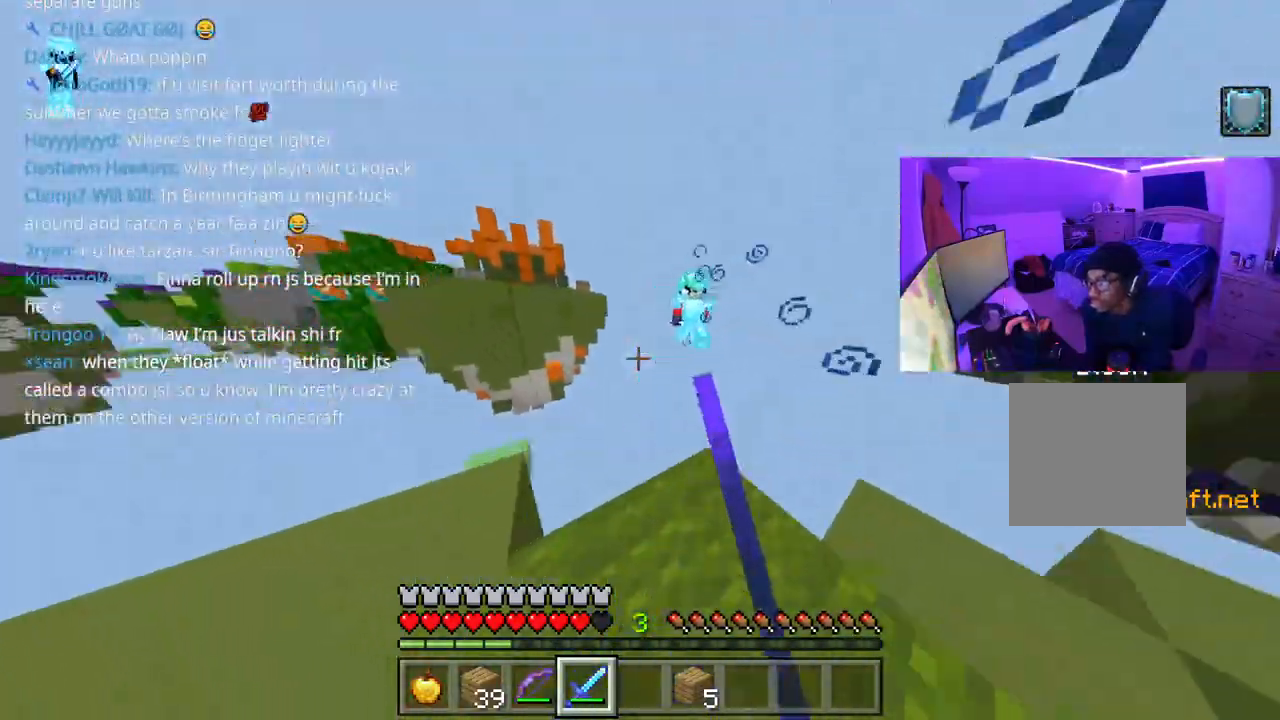
{"buttons": [], "left_stick": "left", "right_stick": "left", "events": [[117, "left_stick", "left"]]}
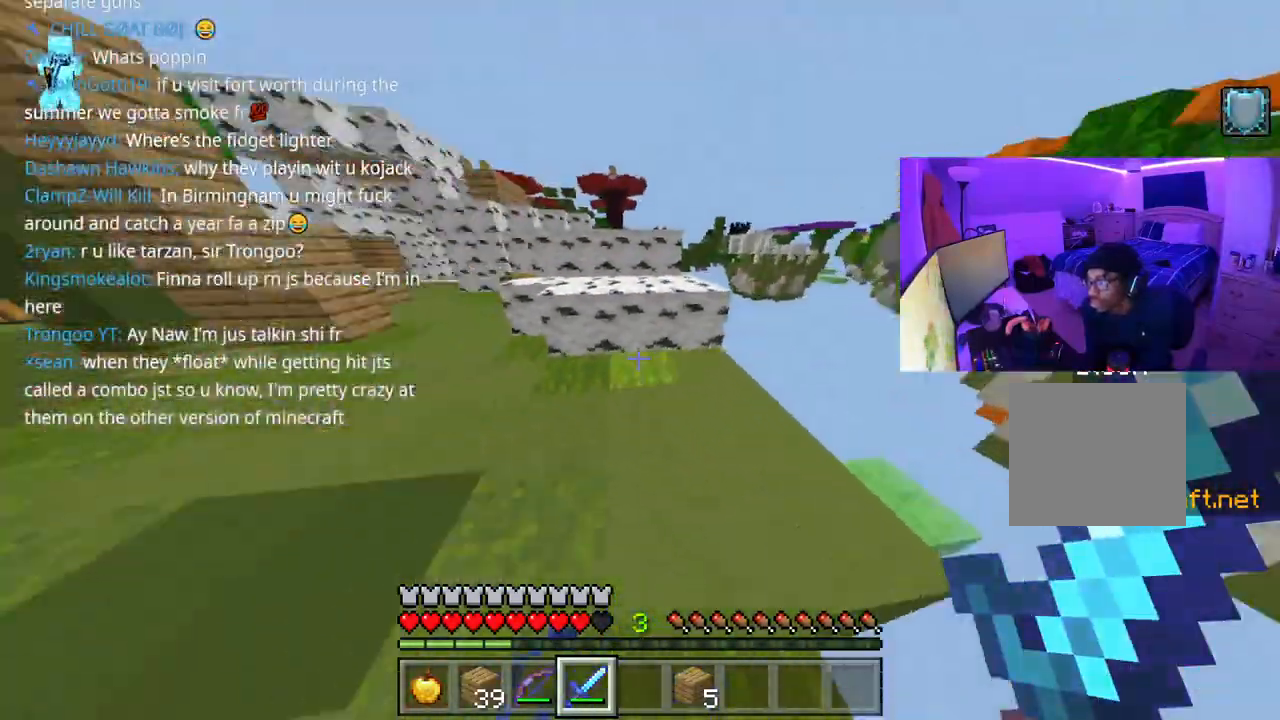
{"buttons": ["A"], "left_stick": "up", "right_stick": "center", "events": [[133, "left_stick", "up"], [200, "right_stick", "center"], [283, "A", "down"]]}
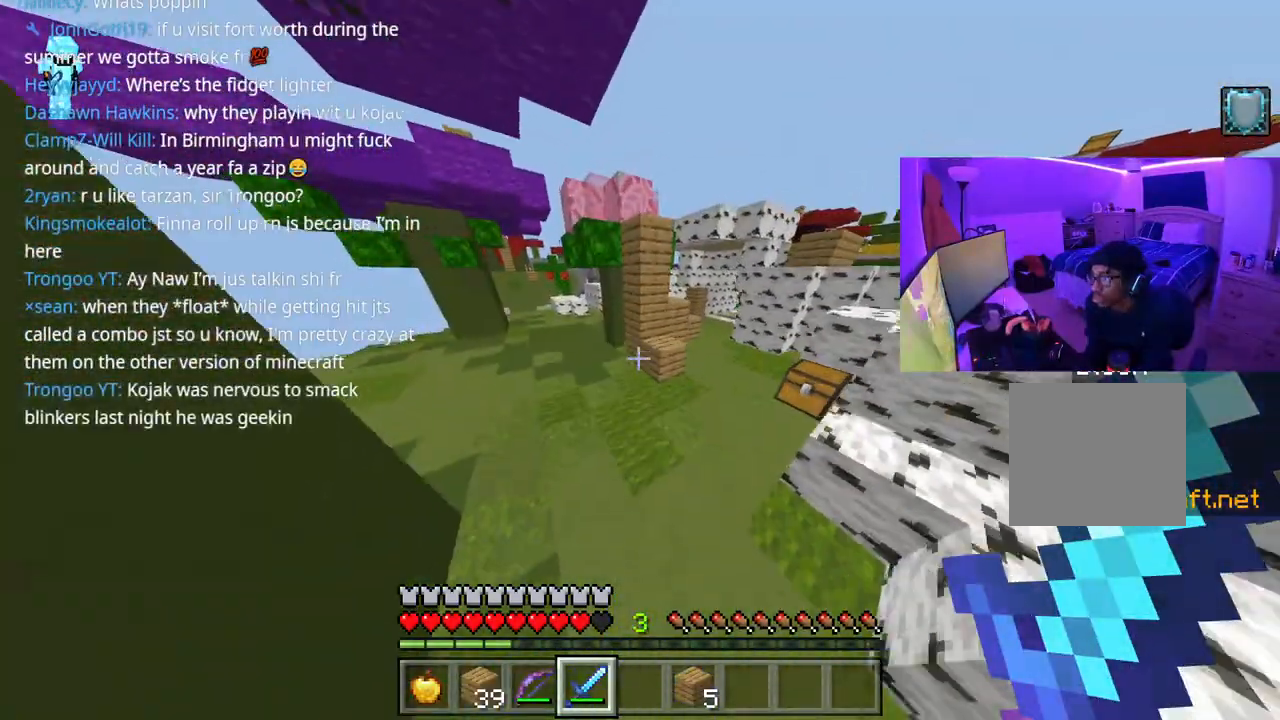
{"buttons": [], "left_stick": "up-left", "right_stick": "right", "events": [[17, "A", "up"], [83, "right_stick", "right"], [500, "left_stick", "up-left"]]}
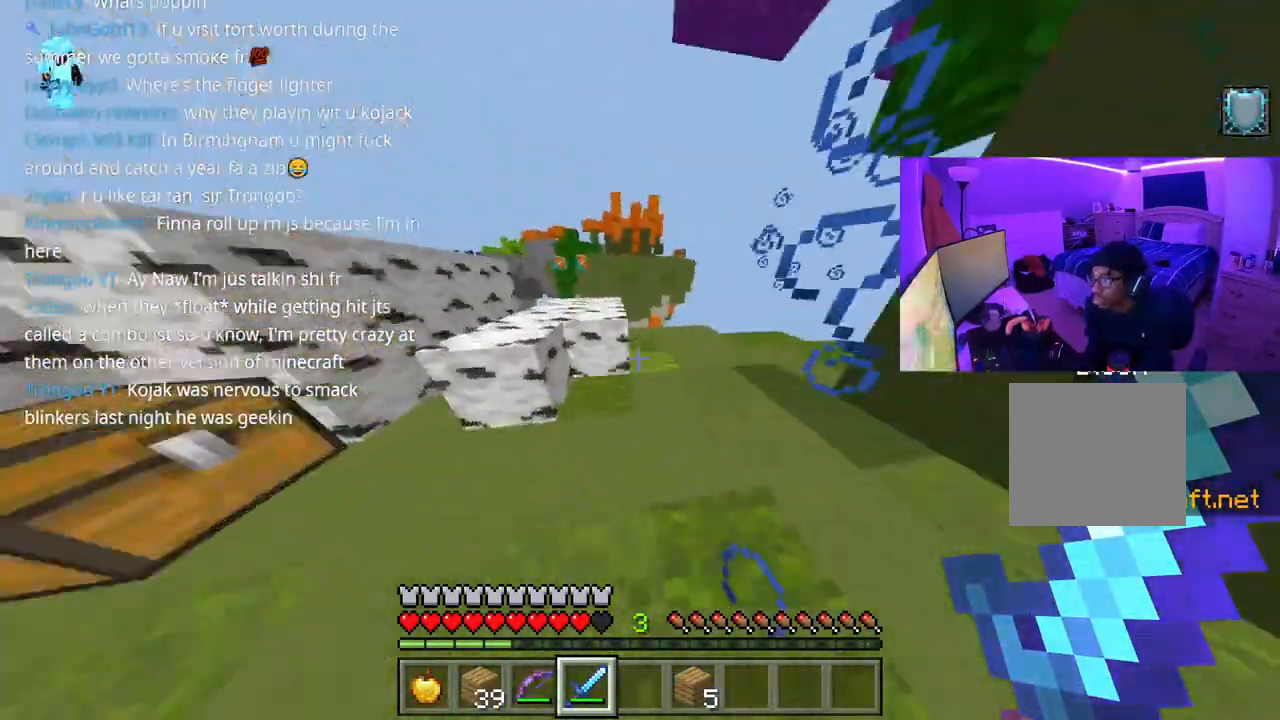
{"buttons": [], "left_stick": "up-left", "right_stick": "center", "events": [[133, "A", "down"], [283, "A", "up"], [283, "right_stick", "center"]]}